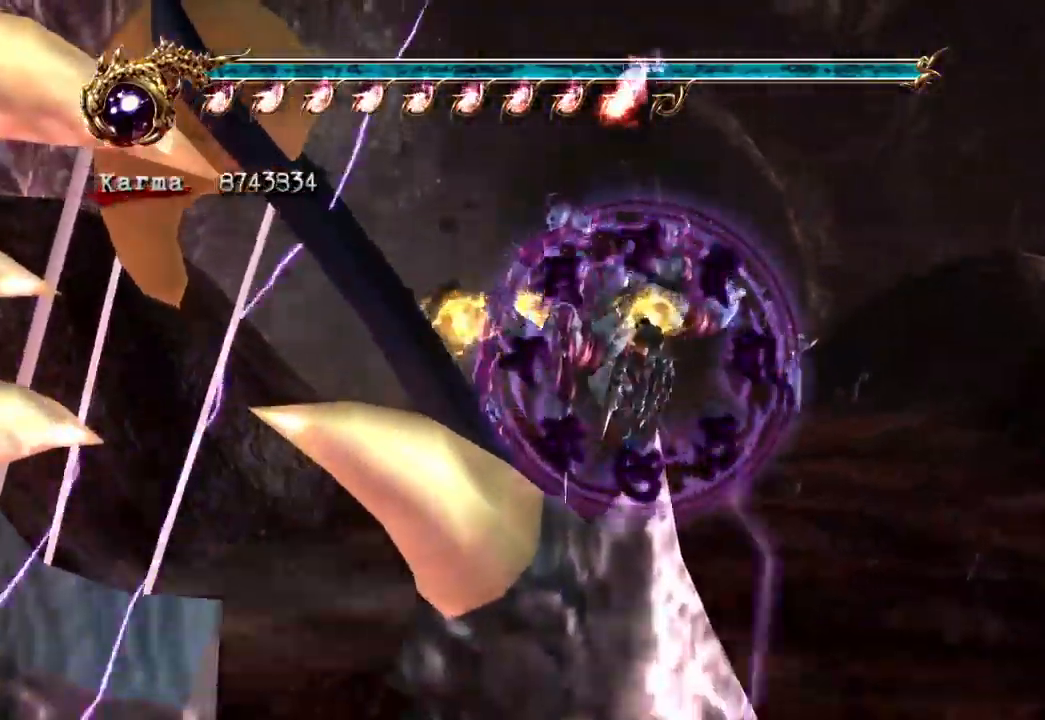
Gameplay with a controller (Xbox layout); each line is a JSON object with the inputs held at the frame after it. "events" lists button and stick changes between this image and that frame as [ms after this image, input, new state], when the widget could be followed in between. Not read: DPAD_LEFT DPAD_RIGHT L3 R3.
{"buttons": [], "left_stick": "center", "right_stick": "center", "events": [[183, "left_stick", "right"], [300, "left_stick", "center"]]}
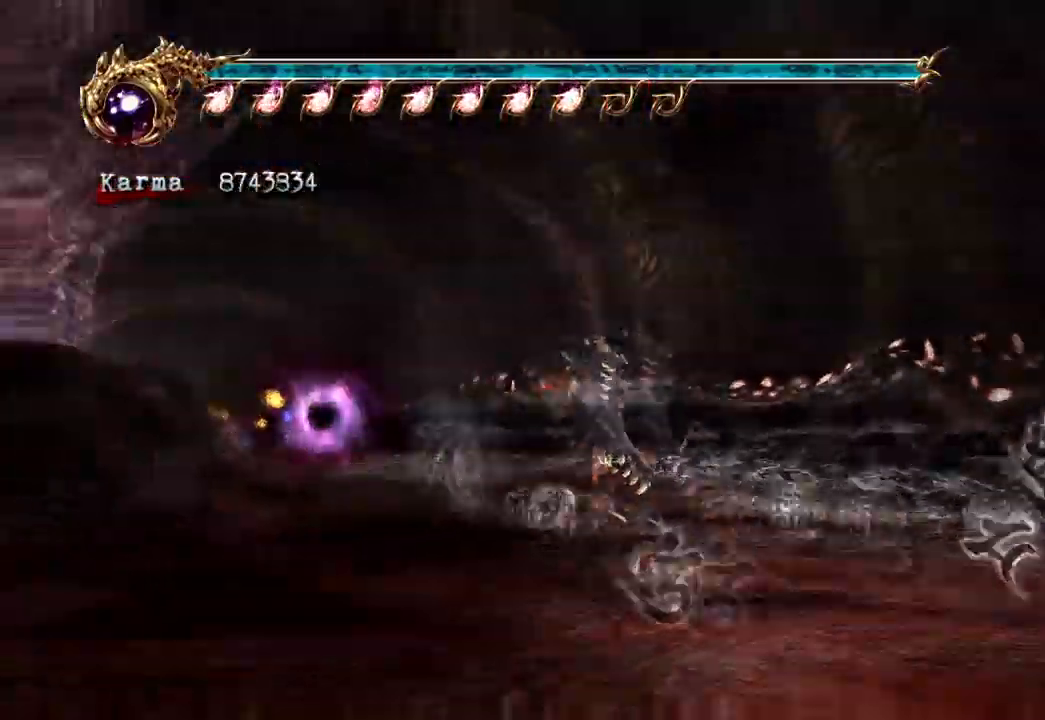
{"buttons": [], "left_stick": "center", "right_stick": "center", "events": []}
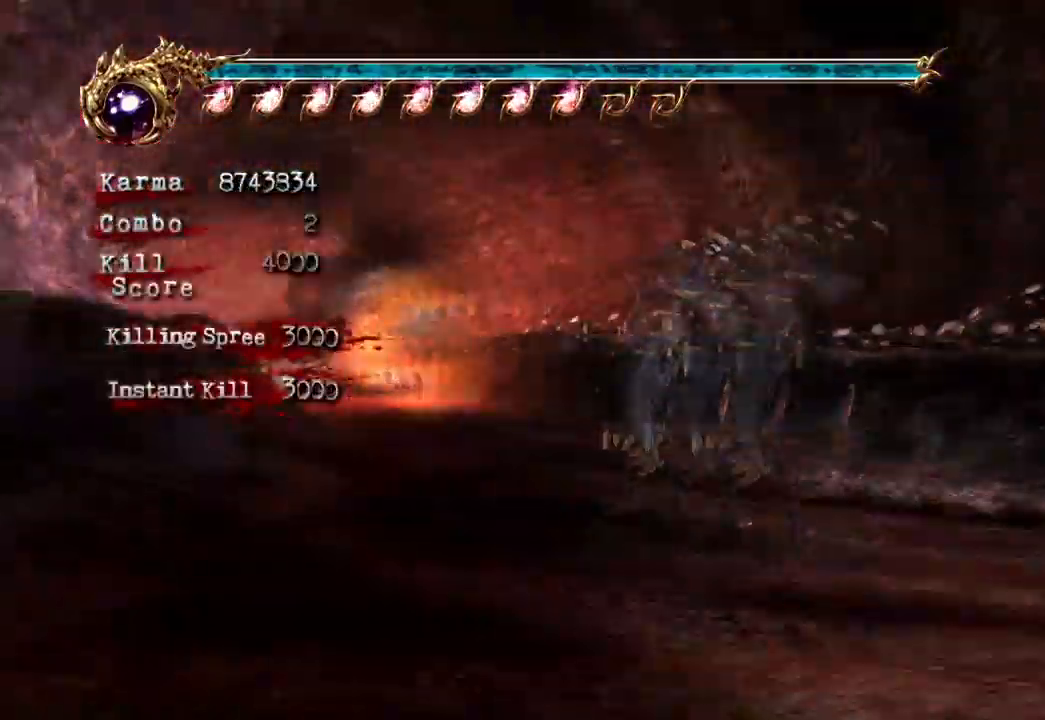
{"buttons": [], "left_stick": "up-right", "right_stick": "center", "events": [[383, "left_stick", "up-right"]]}
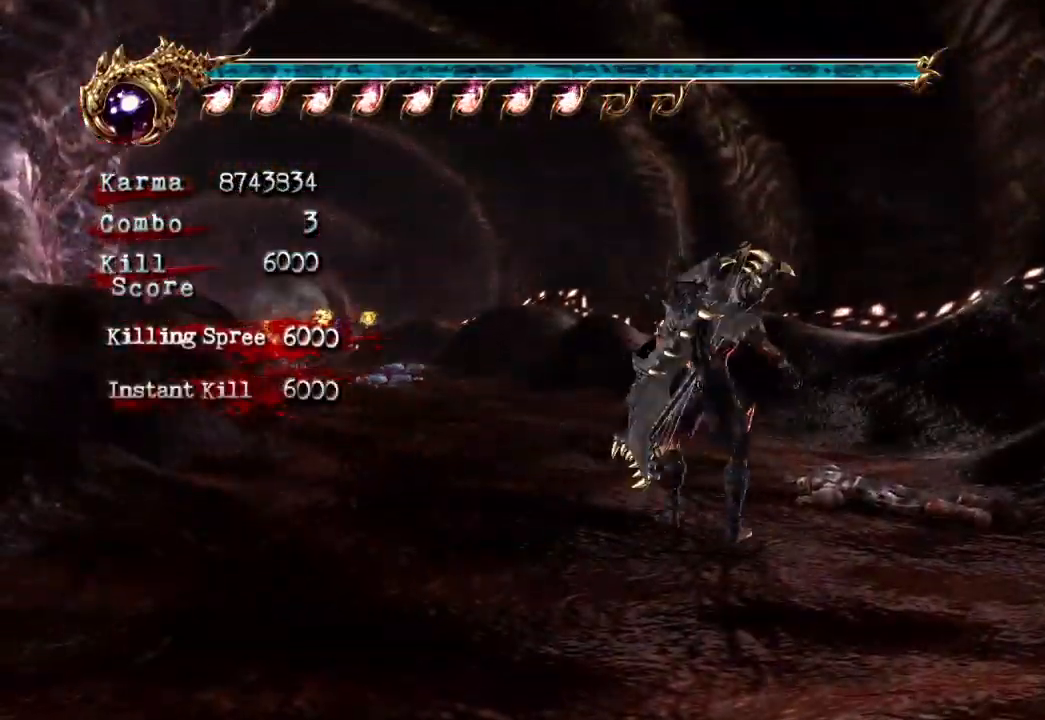
{"buttons": [], "left_stick": "up-left", "right_stick": "center", "events": [[83, "left_stick", "up"], [233, "left_stick", "up-left"]]}
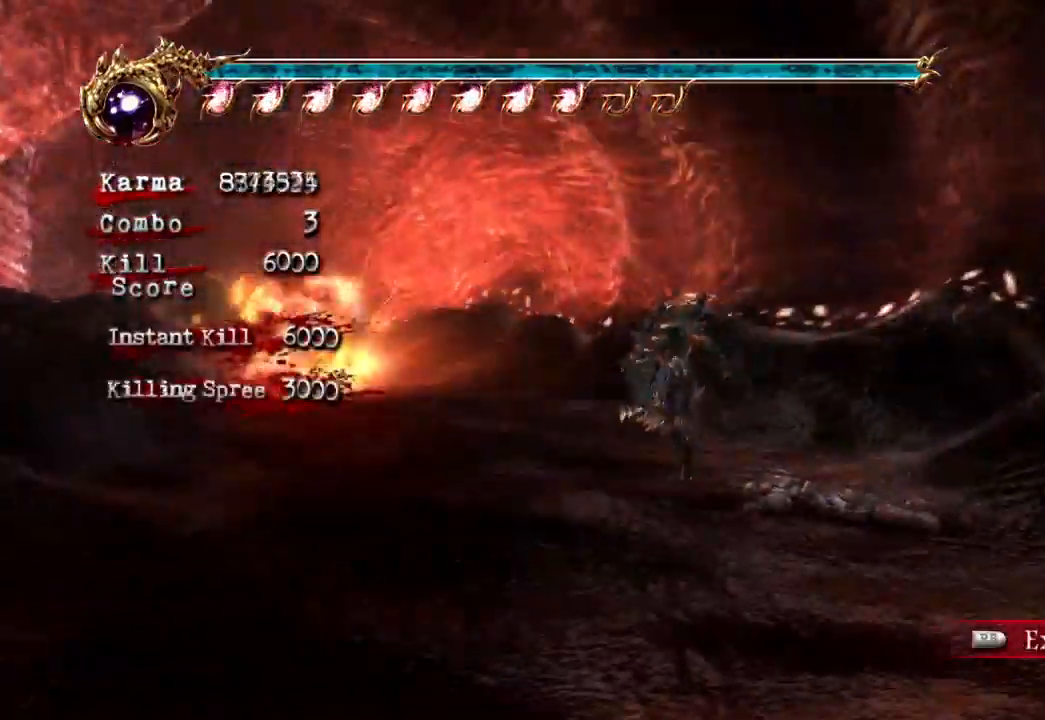
{"buttons": [], "left_stick": "up-left", "right_stick": "center", "events": [[17, "L2", "down"], [133, "A", "down"], [283, "L2", "up"], [317, "A", "up"]]}
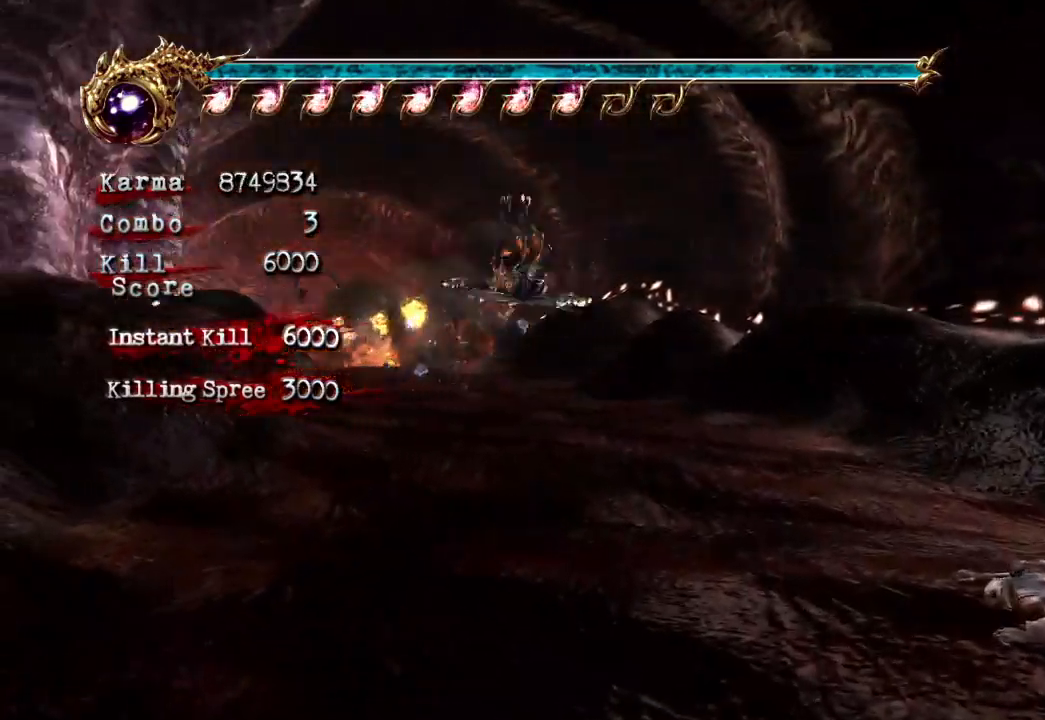
{"buttons": ["A", "L2"], "left_stick": "up", "right_stick": "center", "events": [[333, "L2", "down"], [367, "left_stick", "up"], [483, "A", "down"]]}
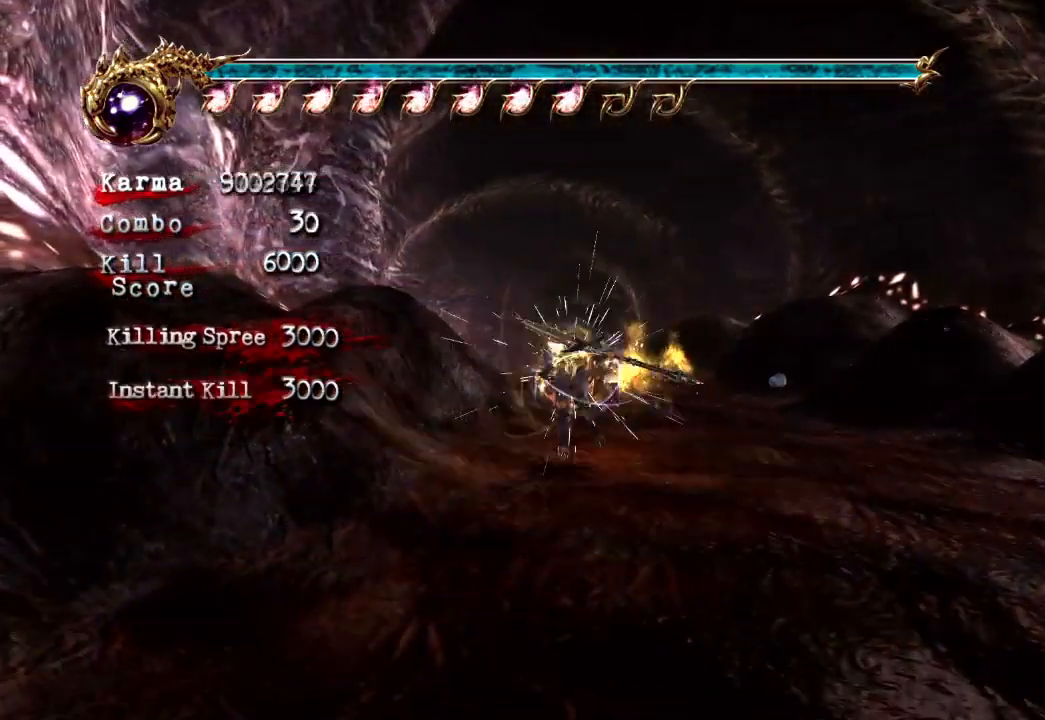
{"buttons": [], "left_stick": "up", "right_stick": "center", "events": [[67, "L2", "up"], [83, "A", "up"], [367, "right_stick", "left"], [433, "right_stick", "center"]]}
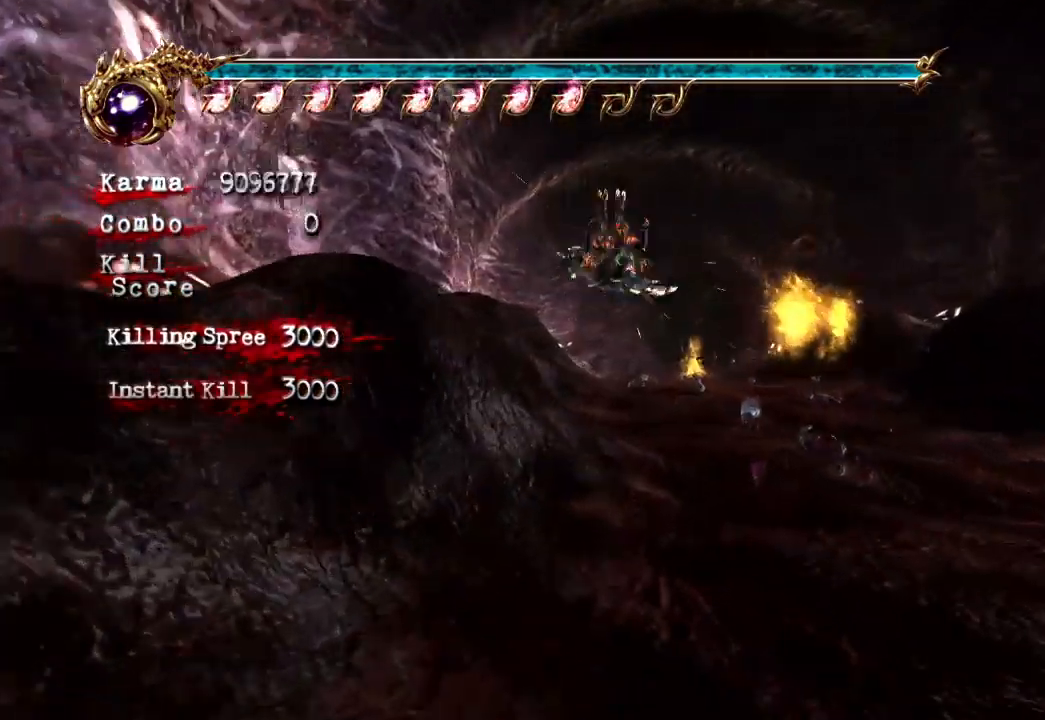
{"buttons": [], "left_stick": "up", "right_stick": "center", "events": [[167, "L2", "down"], [333, "A", "down"], [417, "A", "up"], [500, "L2", "up"]]}
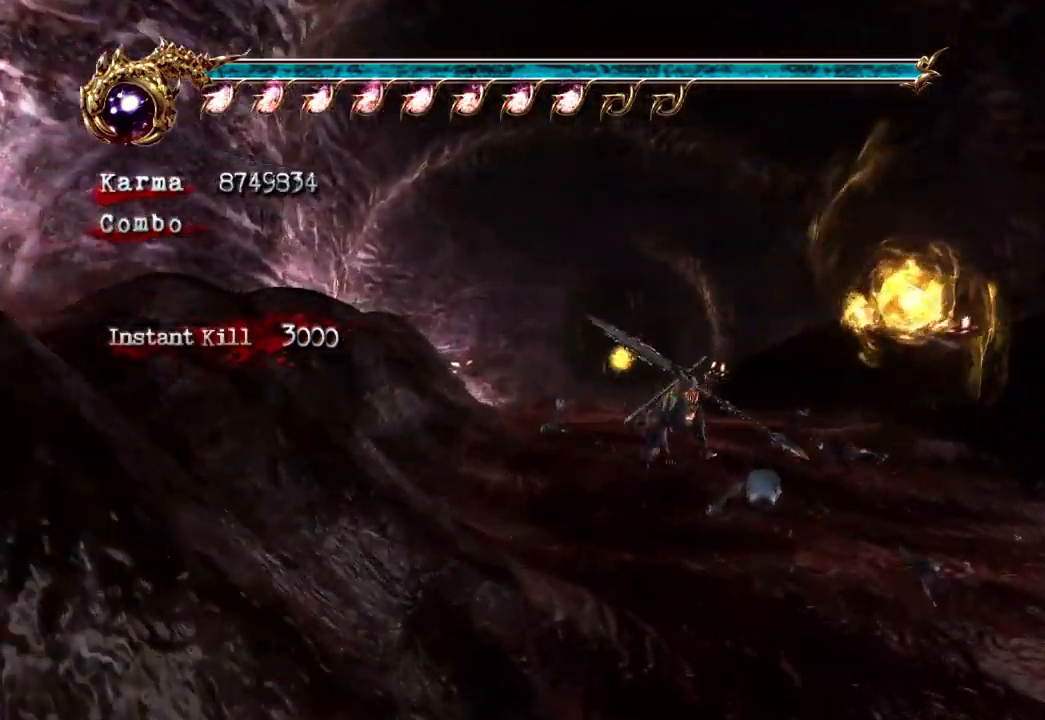
{"buttons": [], "left_stick": "up", "right_stick": "center", "events": [[150, "right_stick", "down-right"], [283, "right_stick", "center"]]}
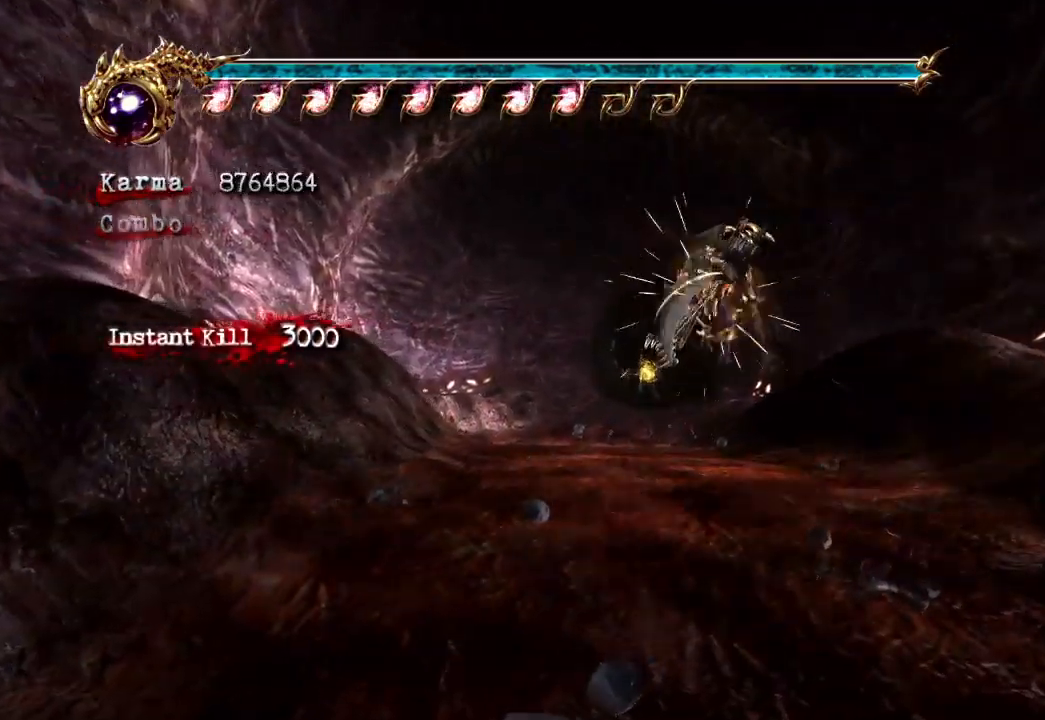
{"buttons": ["A"], "left_stick": "up", "right_stick": "center", "events": [[33, "L2", "down"], [167, "A", "down"], [433, "L2", "up"]]}
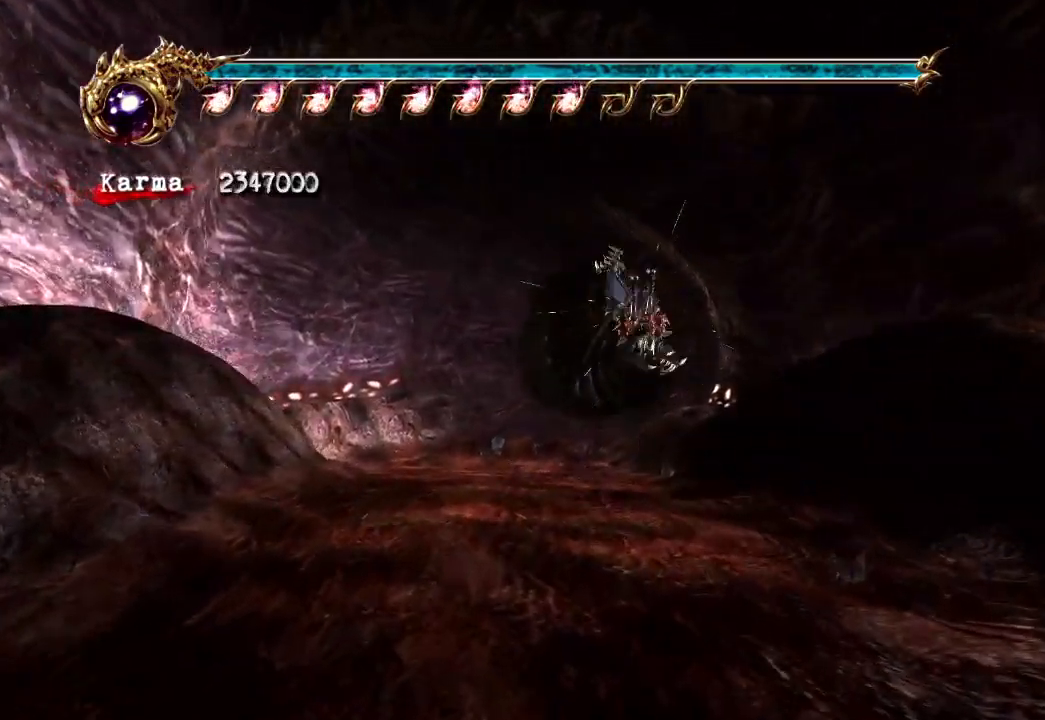
{"buttons": ["L2"], "left_stick": "up", "right_stick": "center", "events": [[50, "A", "up"], [300, "L2", "down"]]}
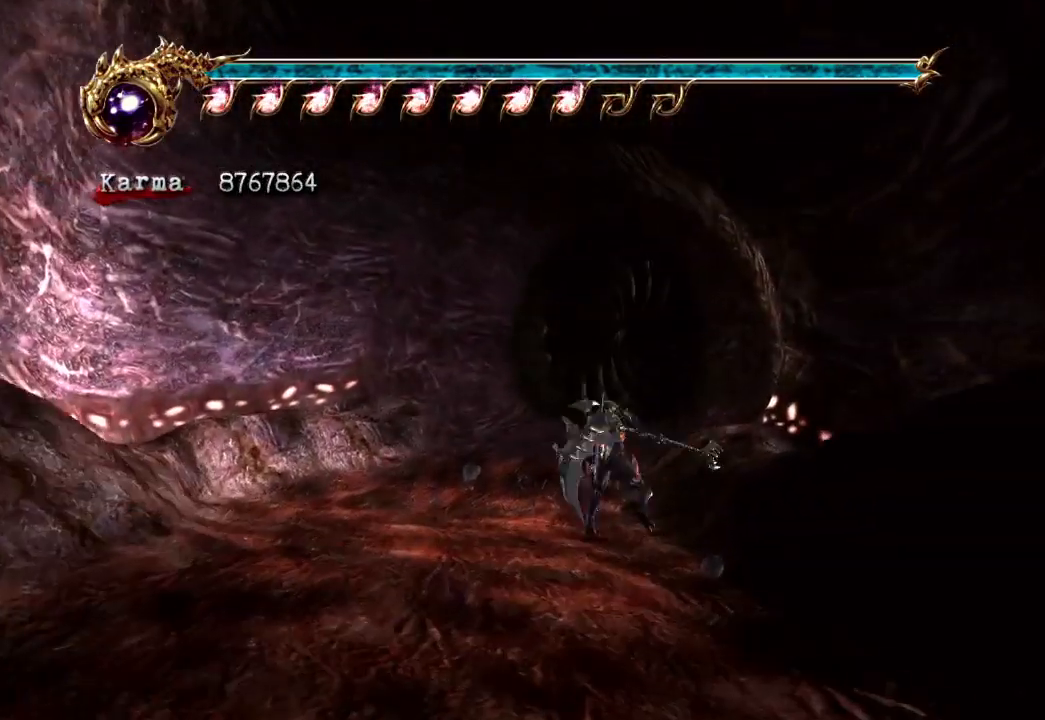
{"buttons": [], "left_stick": "up", "right_stick": "left", "events": [[117, "L2", "up"], [317, "right_stick", "left"]]}
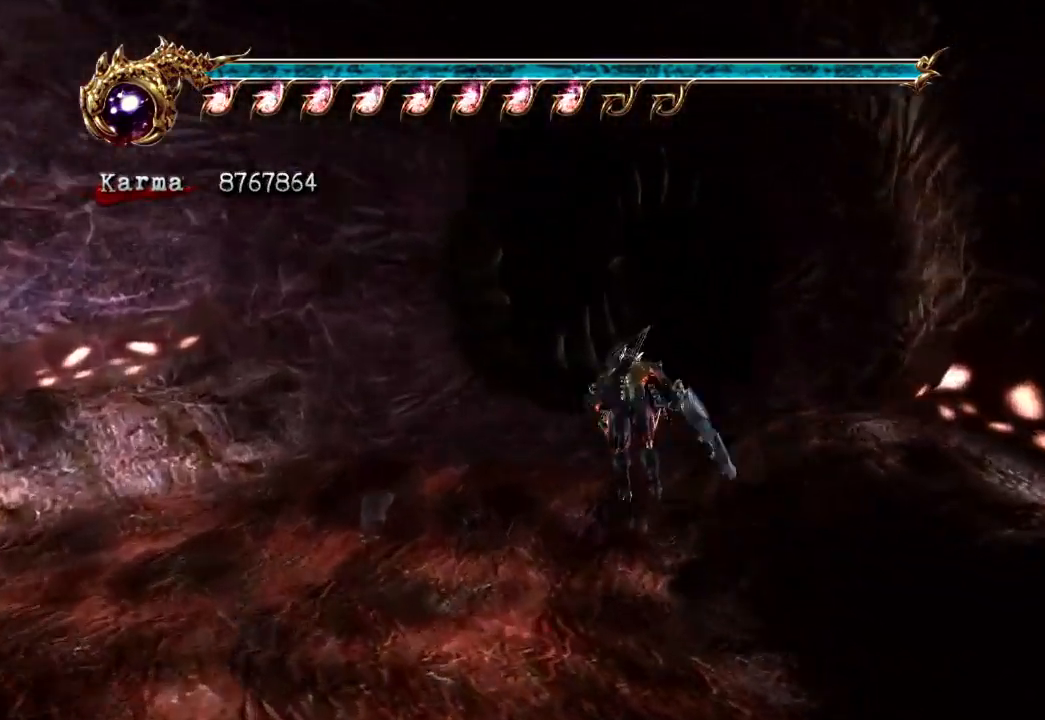
{"buttons": ["R1"], "left_stick": "up", "right_stick": "center", "events": [[67, "right_stick", "center"], [267, "R1", "down"], [383, "R1", "up"], [433, "R1", "down"]]}
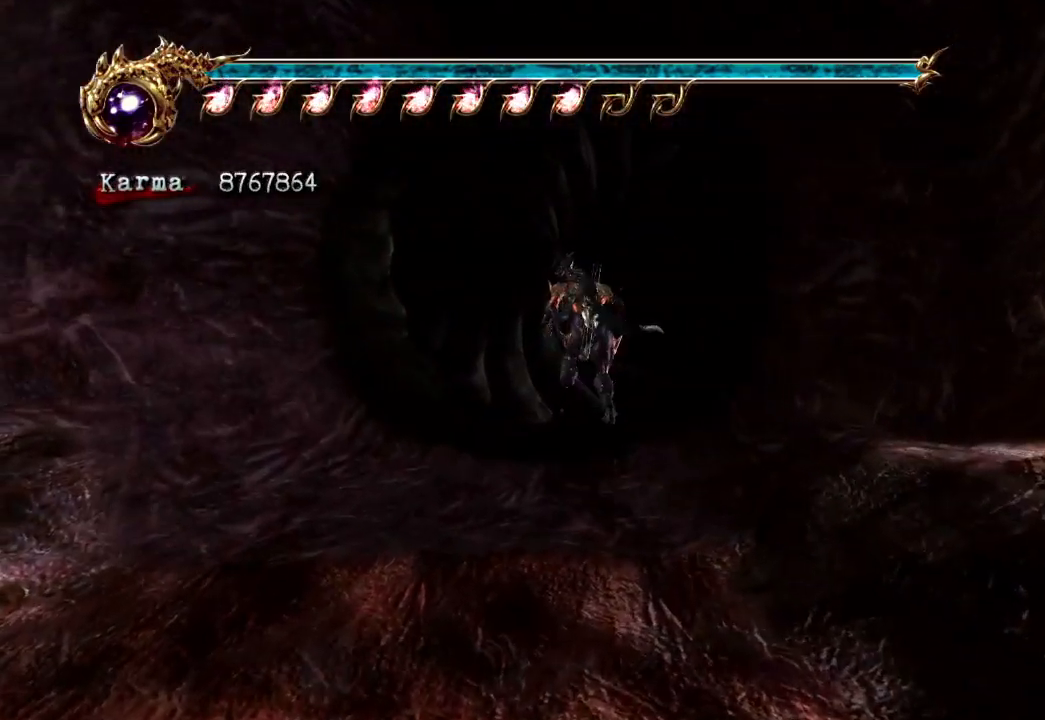
{"buttons": [], "left_stick": "up", "right_stick": "center", "events": [[33, "R1", "up"]]}
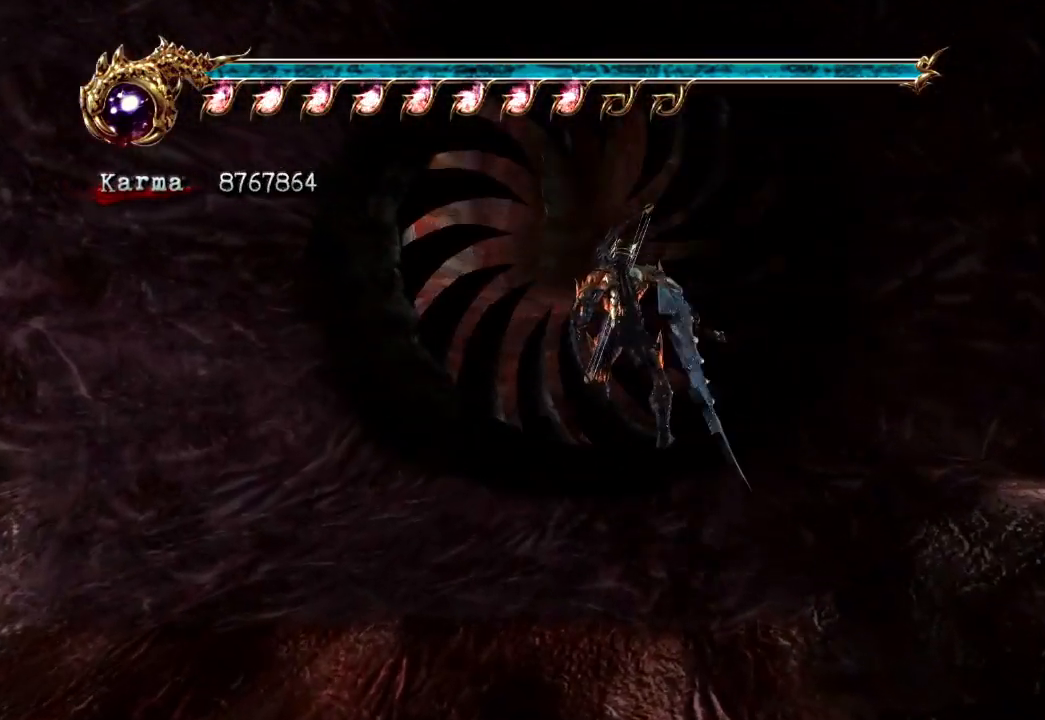
{"buttons": [], "left_stick": "up-left", "right_stick": "center", "events": [[133, "A", "down"], [217, "A", "up"], [300, "A", "down"], [300, "left_stick", "up-left"], [367, "A", "up"]]}
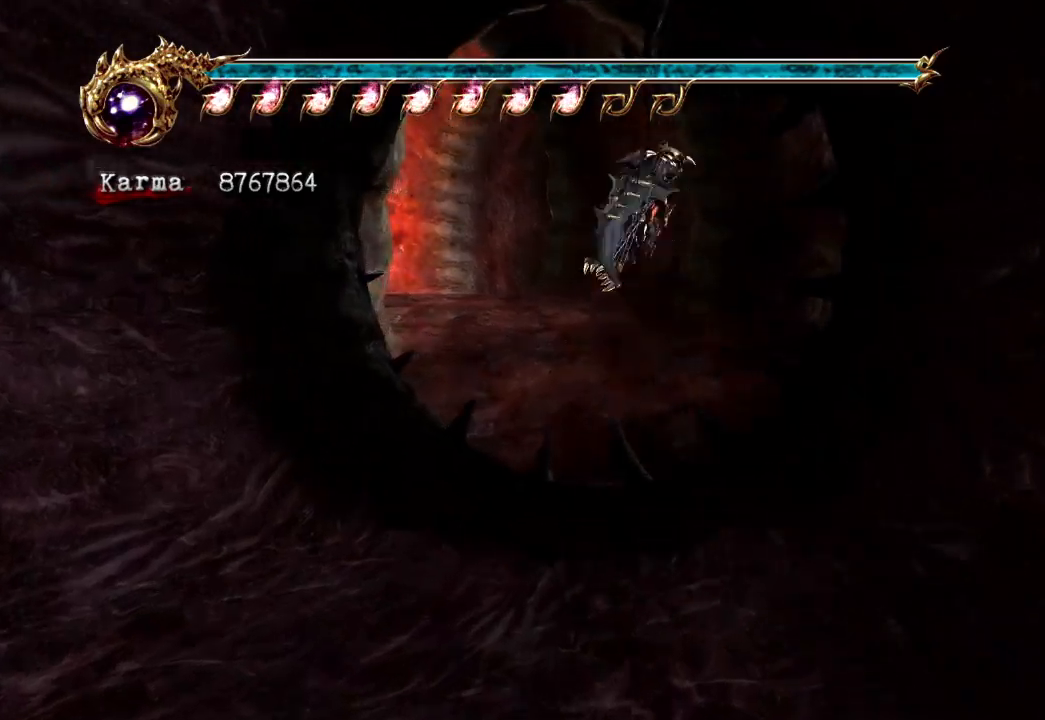
{"buttons": [], "left_stick": "up-left", "right_stick": "center", "events": [[217, "L2", "down"], [500, "L2", "up"]]}
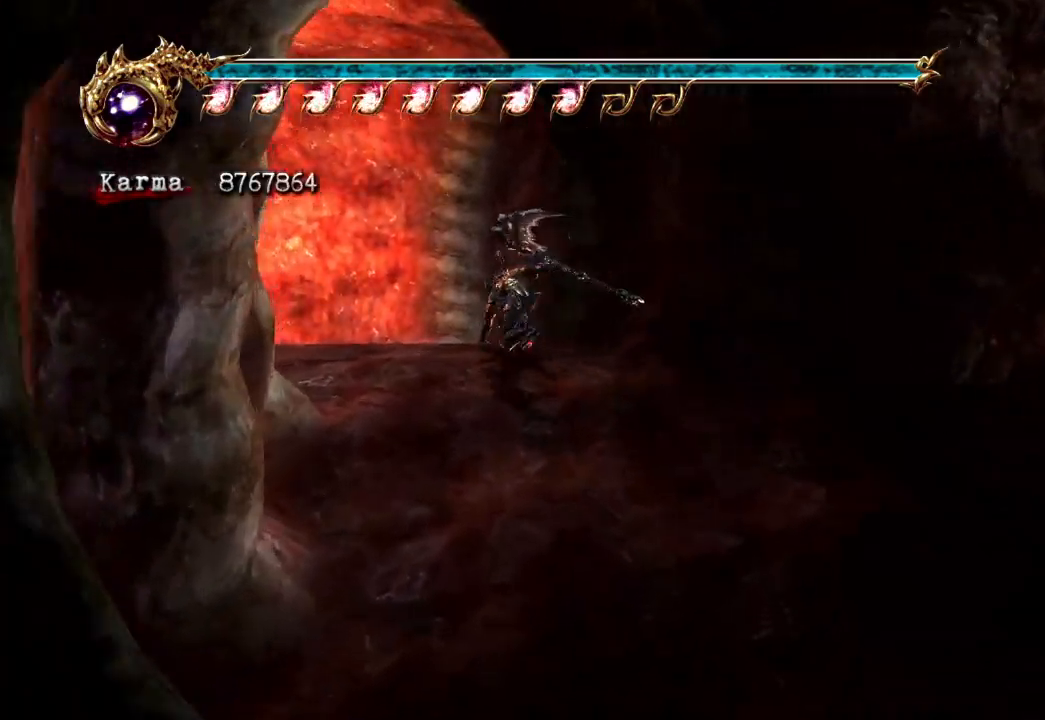
{"buttons": [], "left_stick": "up-right", "right_stick": "center", "events": [[100, "left_stick", "up"], [500, "left_stick", "up-right"]]}
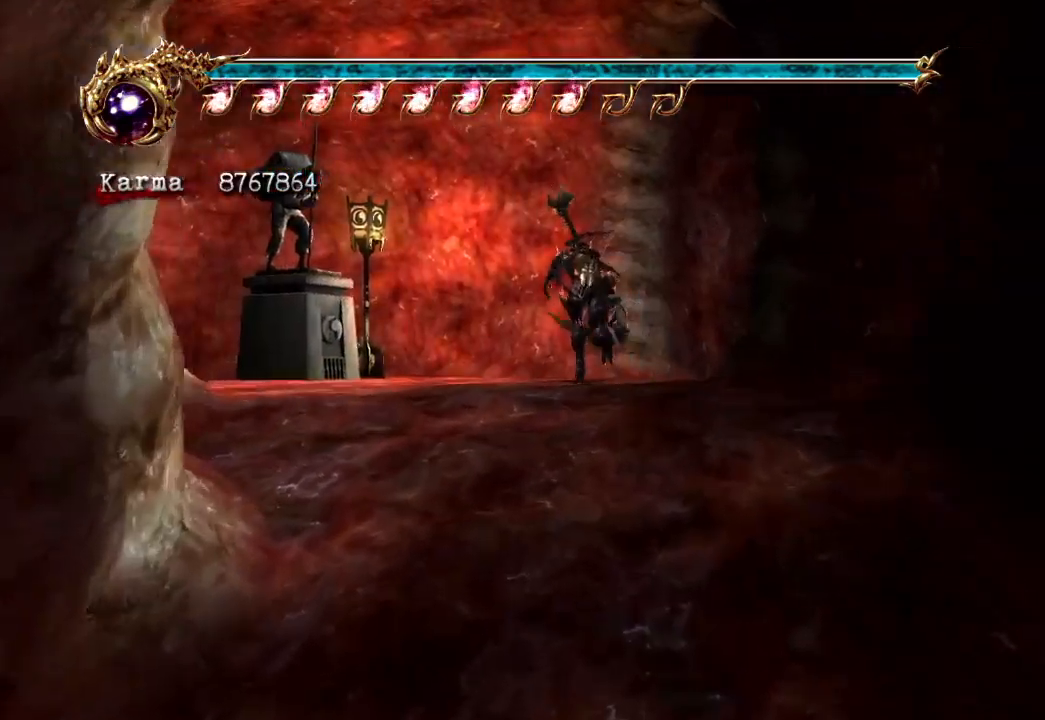
{"buttons": [], "left_stick": "up", "right_stick": "center", "events": [[83, "L2", "down"], [183, "R2", "down"], [217, "A", "down"], [300, "A", "up"], [317, "left_stick", "up"], [350, "R2", "up"], [417, "L2", "up"]]}
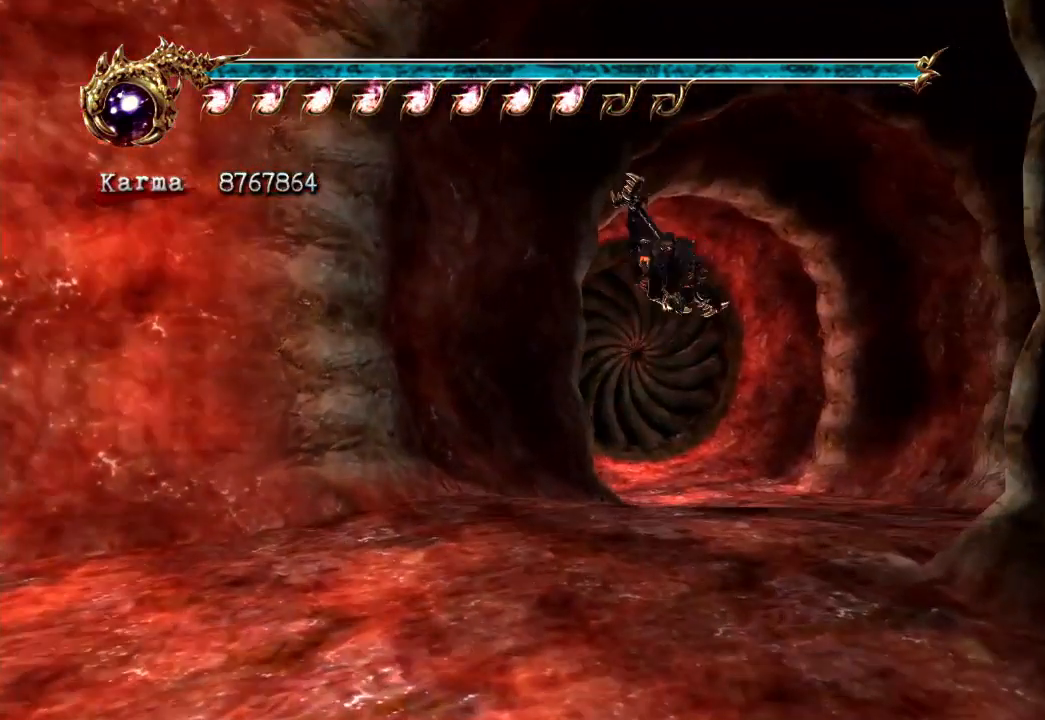
{"buttons": [], "left_stick": "up-left", "right_stick": "center", "events": [[67, "B", "down"], [200, "B", "up"], [283, "left_stick", "up-left"]]}
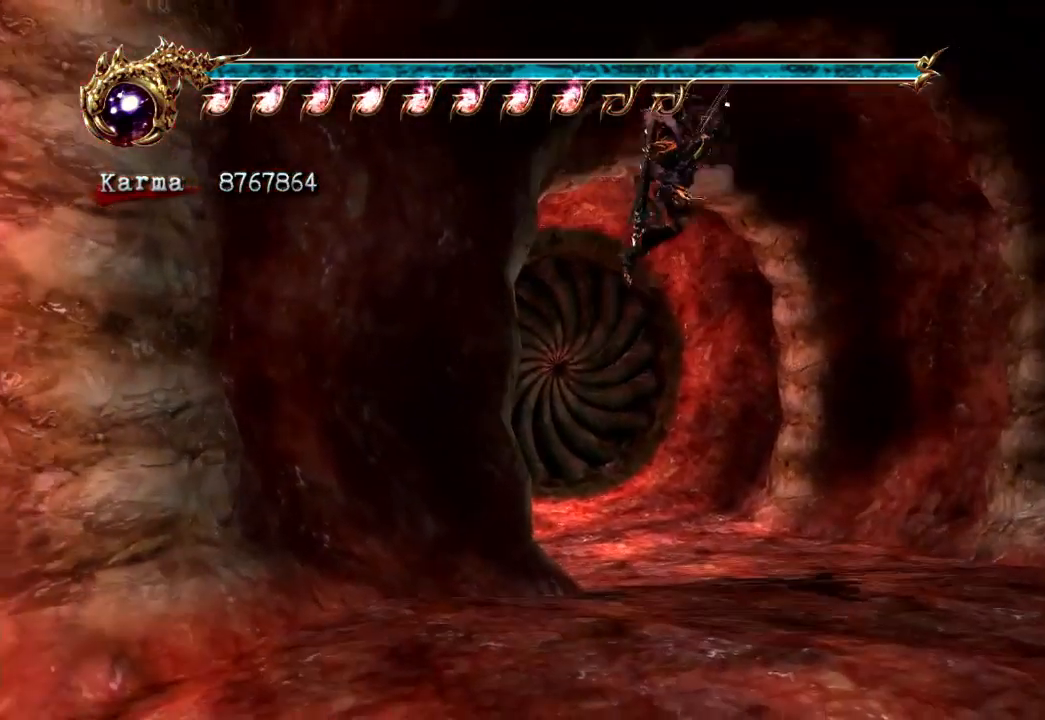
{"buttons": ["L2"], "left_stick": "up-left", "right_stick": "center", "events": [[417, "L2", "down"]]}
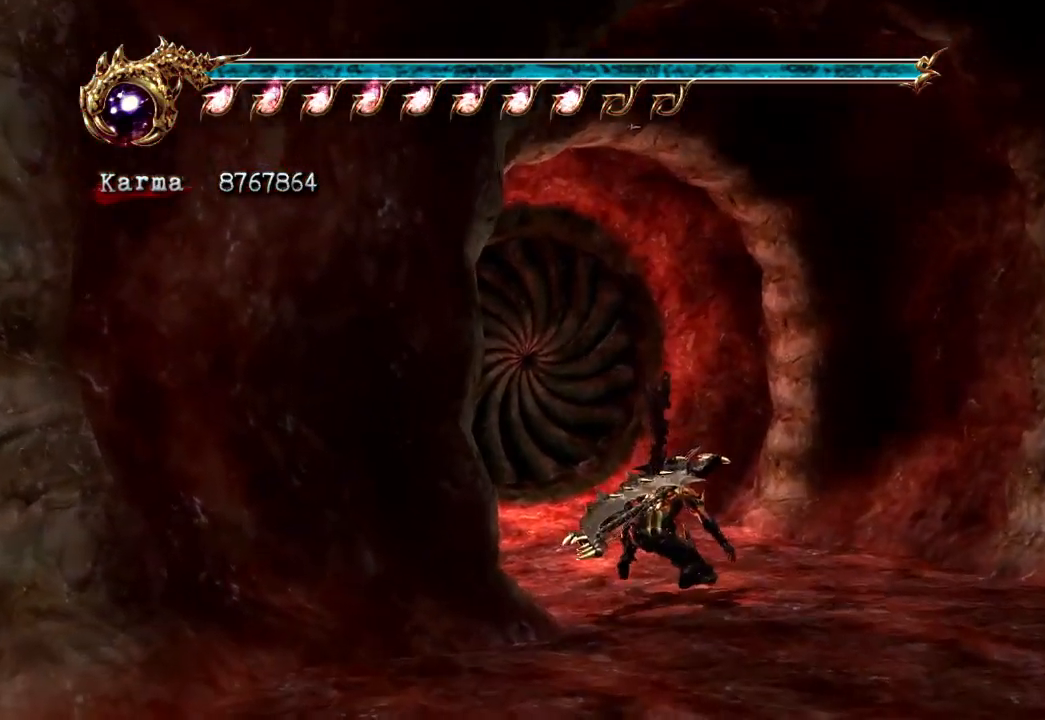
{"buttons": ["R1"], "left_stick": "up", "right_stick": "right", "events": [[183, "L2", "up"], [367, "left_stick", "up"], [417, "right_stick", "right"], [467, "R1", "down"]]}
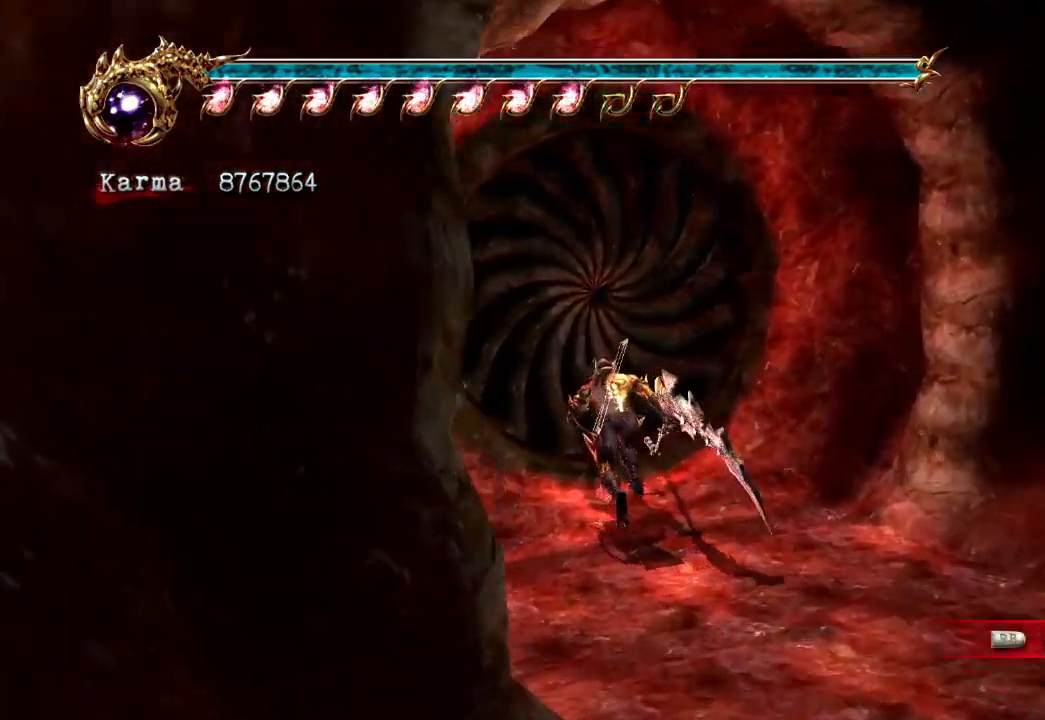
{"buttons": [], "left_stick": "up", "right_stick": "center", "events": [[33, "right_stick", "center"], [50, "R1", "up"], [133, "R1", "down"], [200, "R1", "up"], [317, "left_stick", "center"], [467, "left_stick", "up"]]}
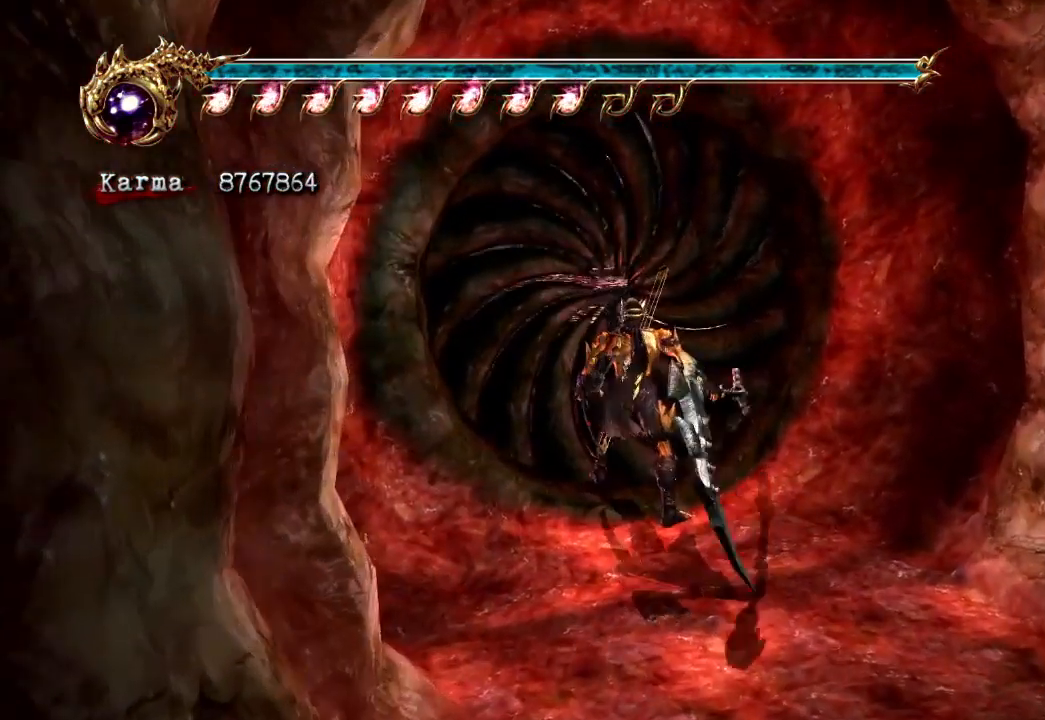
{"buttons": [], "left_stick": "up", "right_stick": "center", "events": [[233, "A", "down"], [400, "A", "up"]]}
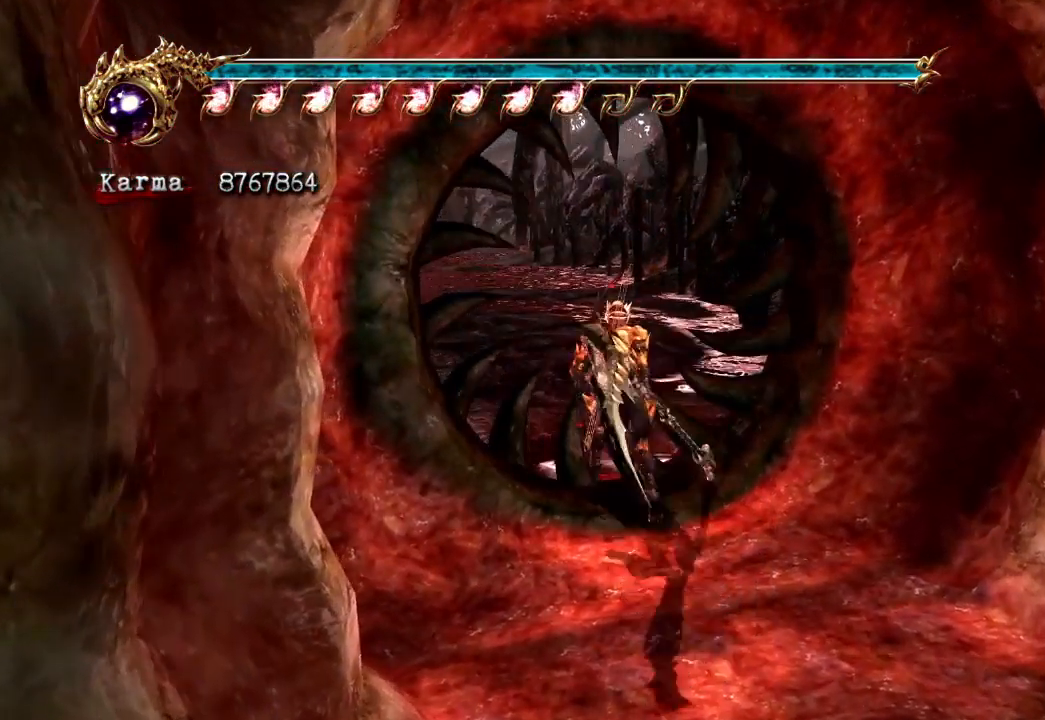
{"buttons": ["L2"], "left_stick": "up", "right_stick": "center"}
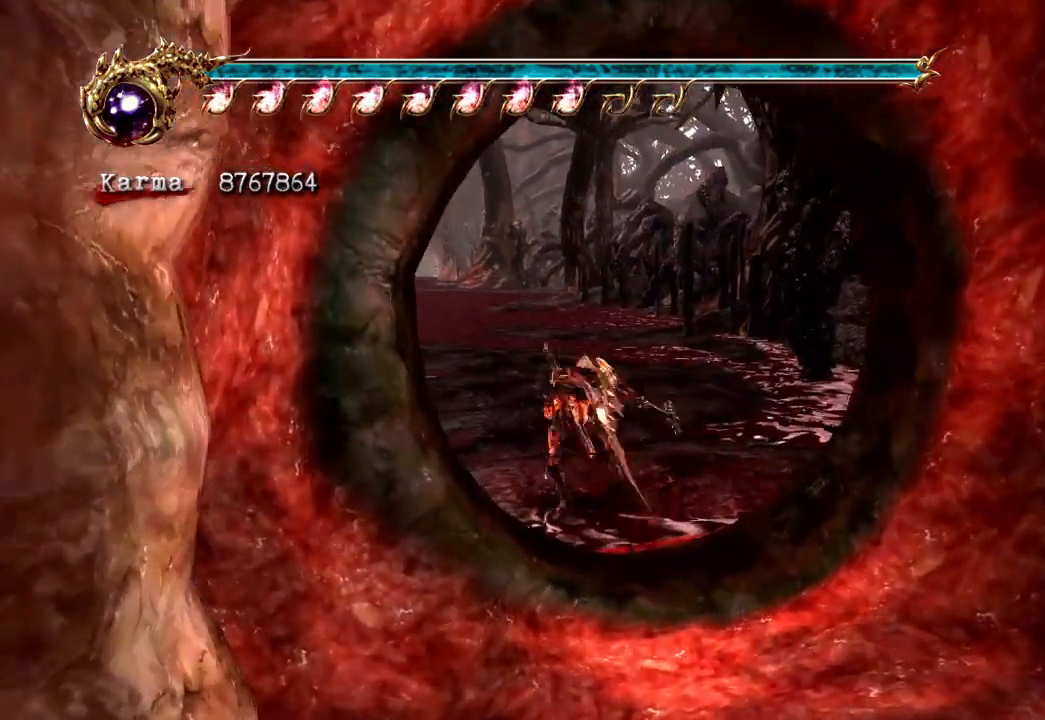
{"buttons": [], "left_stick": "up", "right_stick": "center", "events": [[67, "A", "down"], [167, "L2", "up"], [200, "A", "up"]]}
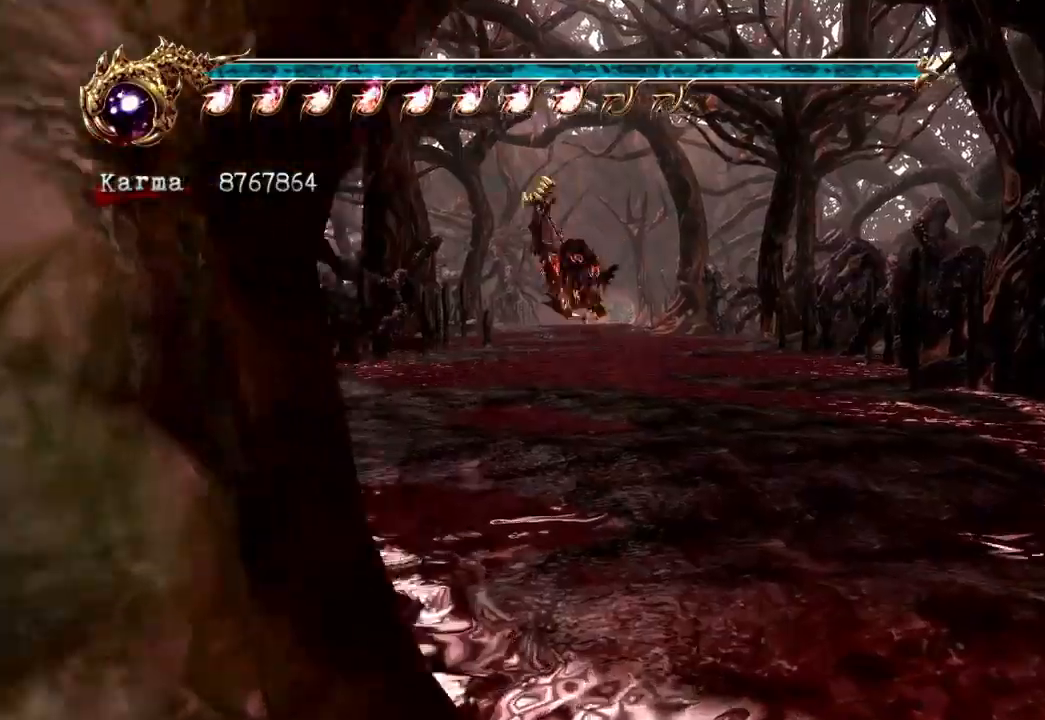
{"buttons": [], "left_stick": "up", "right_stick": "center", "events": [[150, "left_stick", "up-right"], [500, "left_stick", "up"]]}
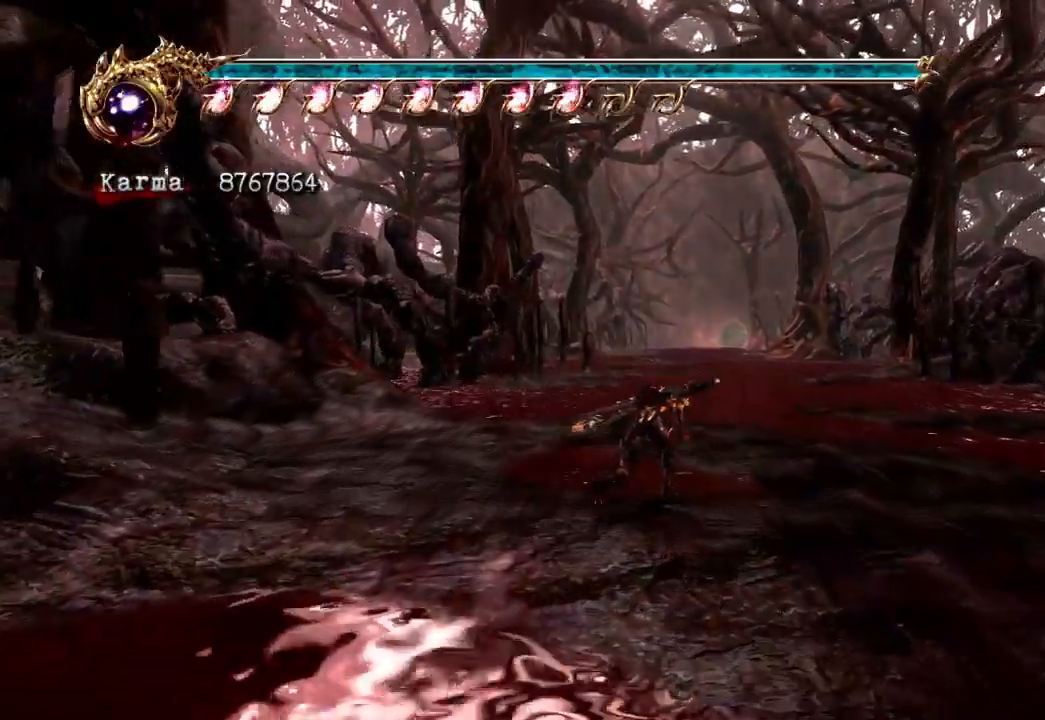
{"buttons": [], "left_stick": "up", "right_stick": "center", "events": []}
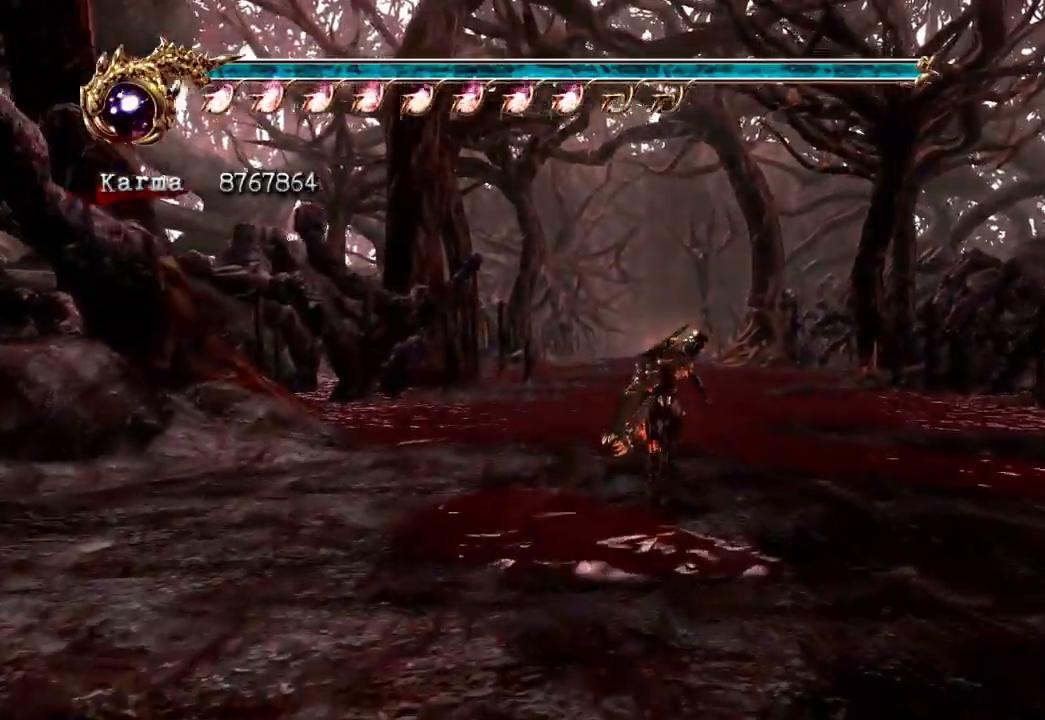
{"buttons": ["A", "L2", "R2"], "left_stick": "down-right", "right_stick": "center", "events": [[250, "left_stick", "down"], [350, "L2", "down"], [350, "left_stick", "down-right"], [400, "R2", "down"], [433, "A", "down"]]}
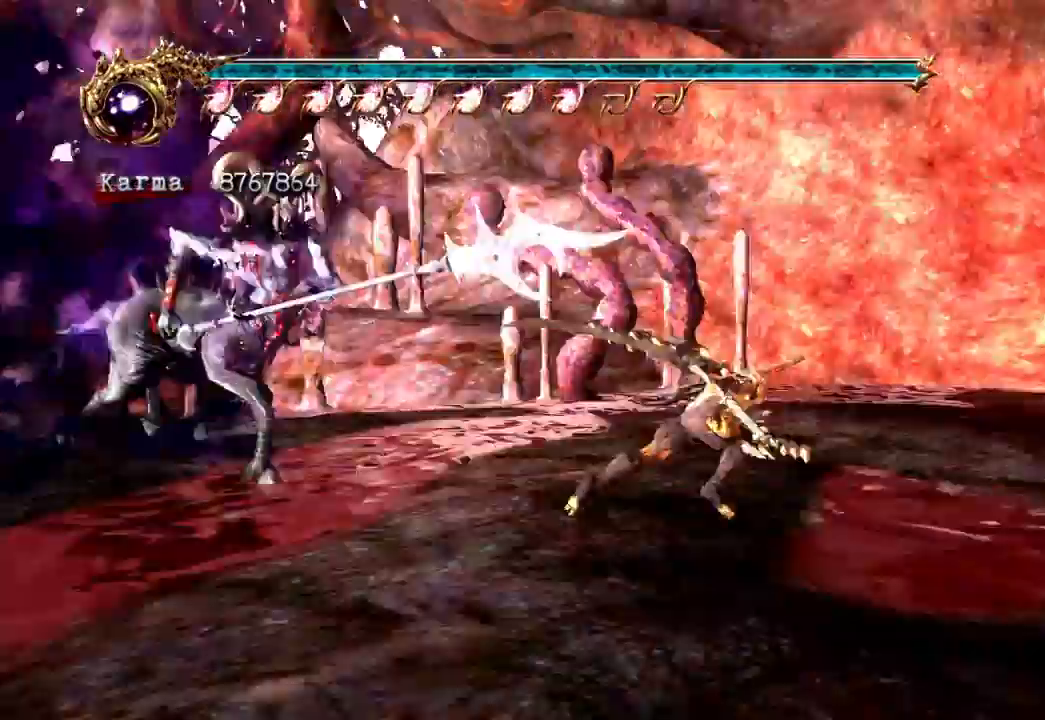
{"buttons": [], "left_stick": "up", "right_stick": "center", "events": [[100, "A", "up"], [100, "L2", "up"], [100, "R2", "up"], [100, "left_stick", "center"], [333, "left_stick", "up"]]}
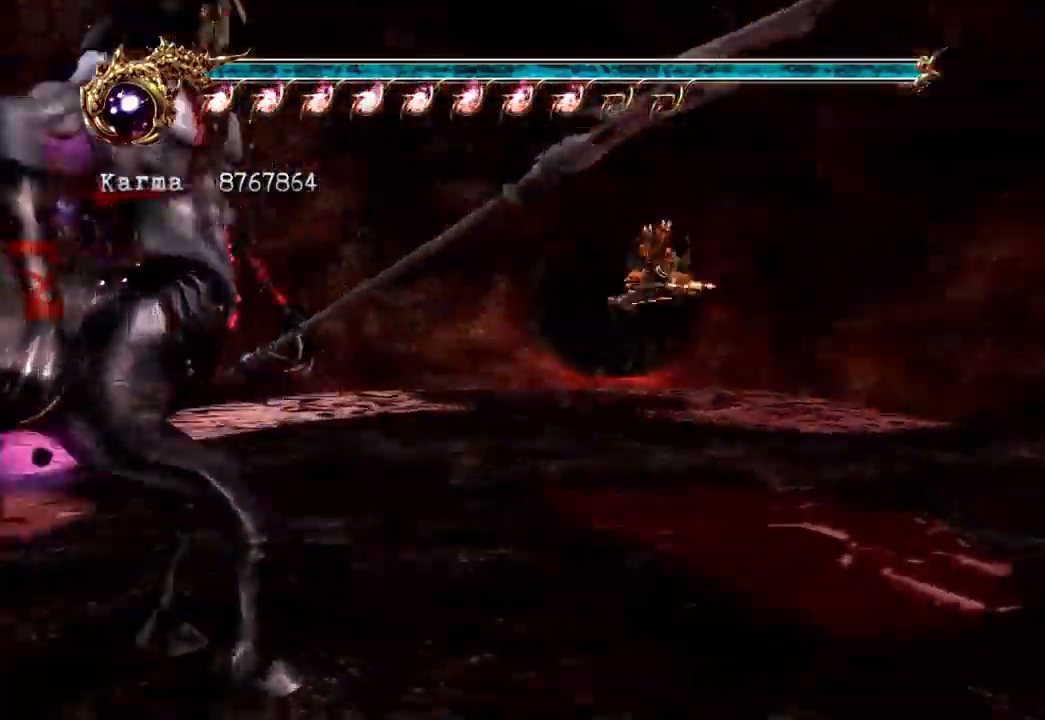
{"buttons": [], "left_stick": "up", "right_stick": "center", "events": [[100, "L2", "down"], [333, "L2", "up"]]}